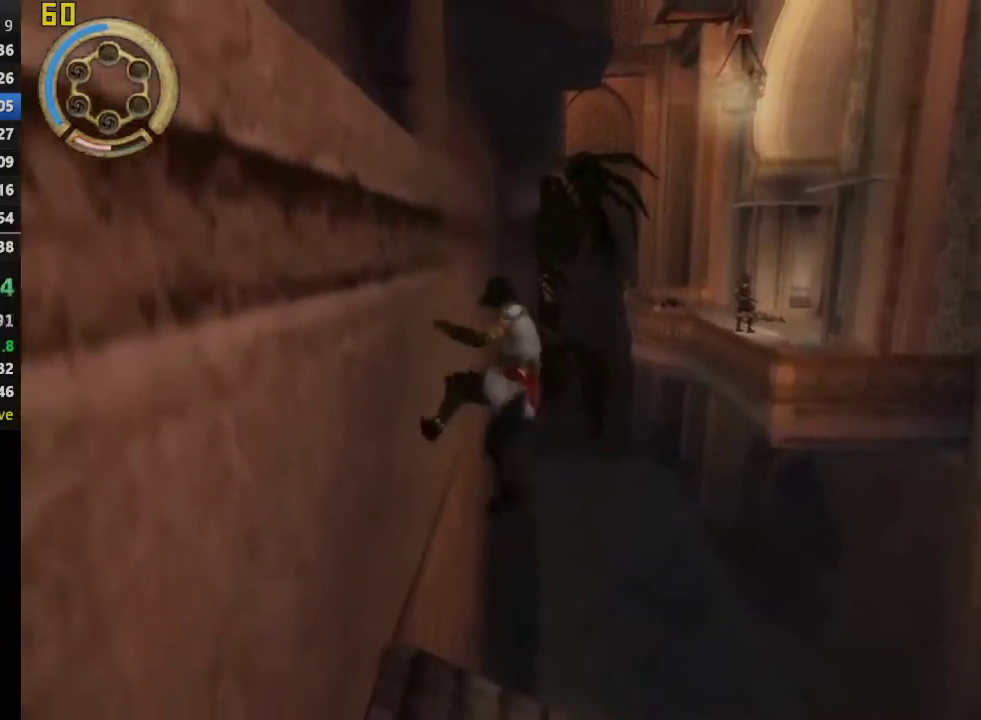
Gameplay with a controller (PlayStation layout); each line is a JSON object with the inputs held at the frame after it. "events" lists button and stick changes between this image and that frame as [ms after this image, input, new state], when the widget could be followed in between. This overlay highlights the sticks when they move; stick clicks (L3 R3) are not distinguishable.
{"buttons": ["R1"], "left_stick": "up", "right_stick": "center", "events": []}
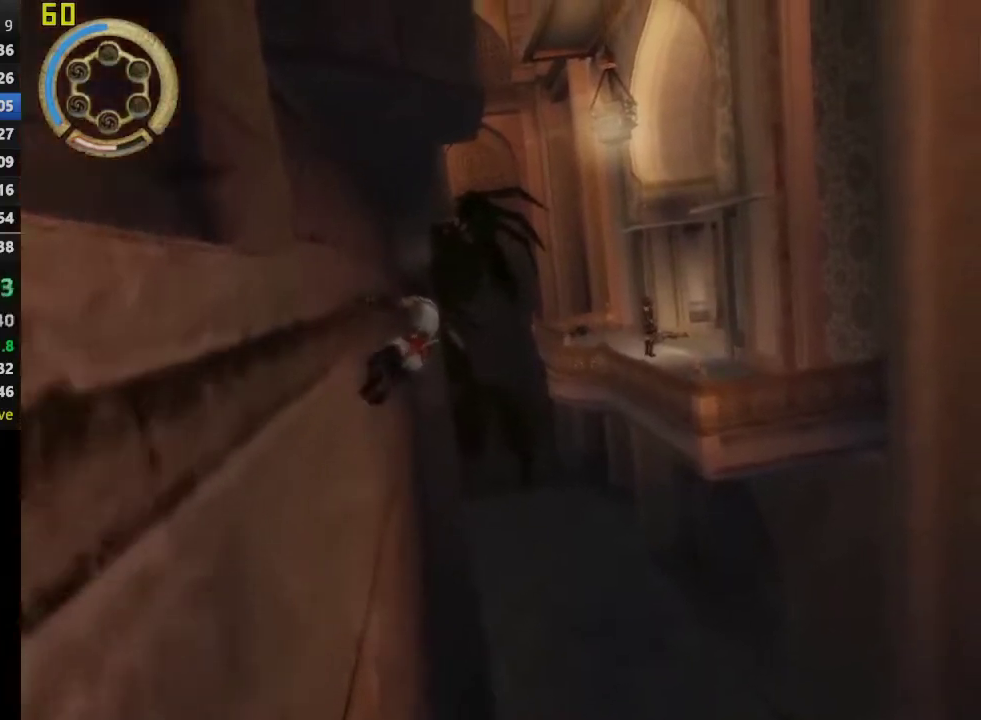
{"buttons": ["R1"], "left_stick": "up", "right_stick": "center", "events": []}
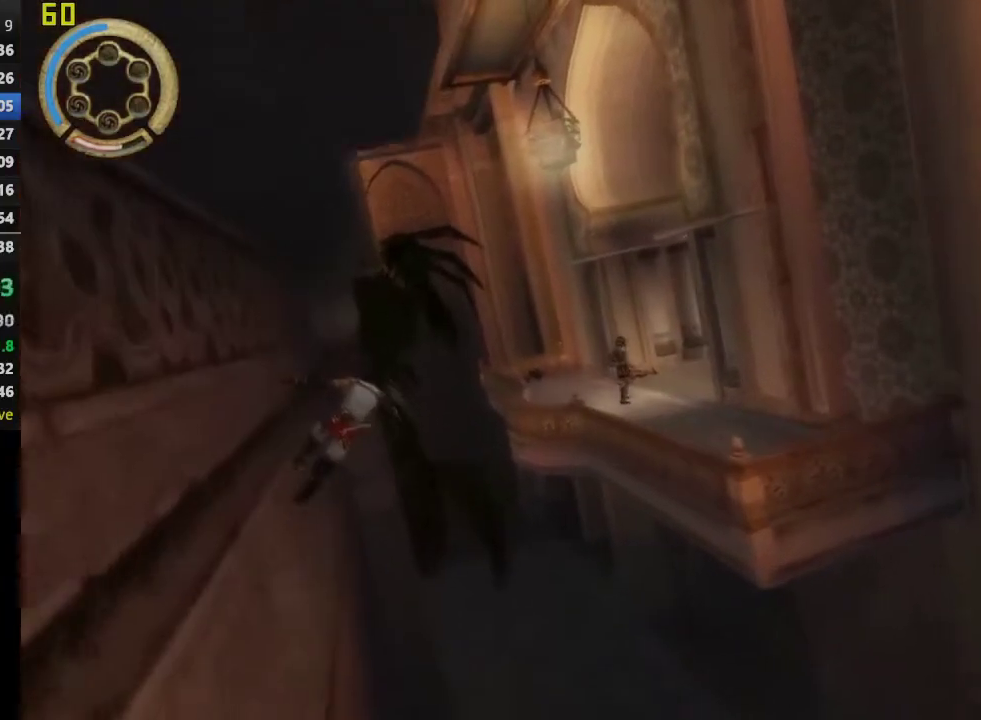
{"buttons": ["CROSS", "SQUARE", "TRIANGLE", "R1"], "left_stick": "center", "right_stick": "center", "events": [[450, "CROSS", "down"], [450, "SQUARE", "down"], [450, "left_stick", "center"], [467, "TRIANGLE", "down"]]}
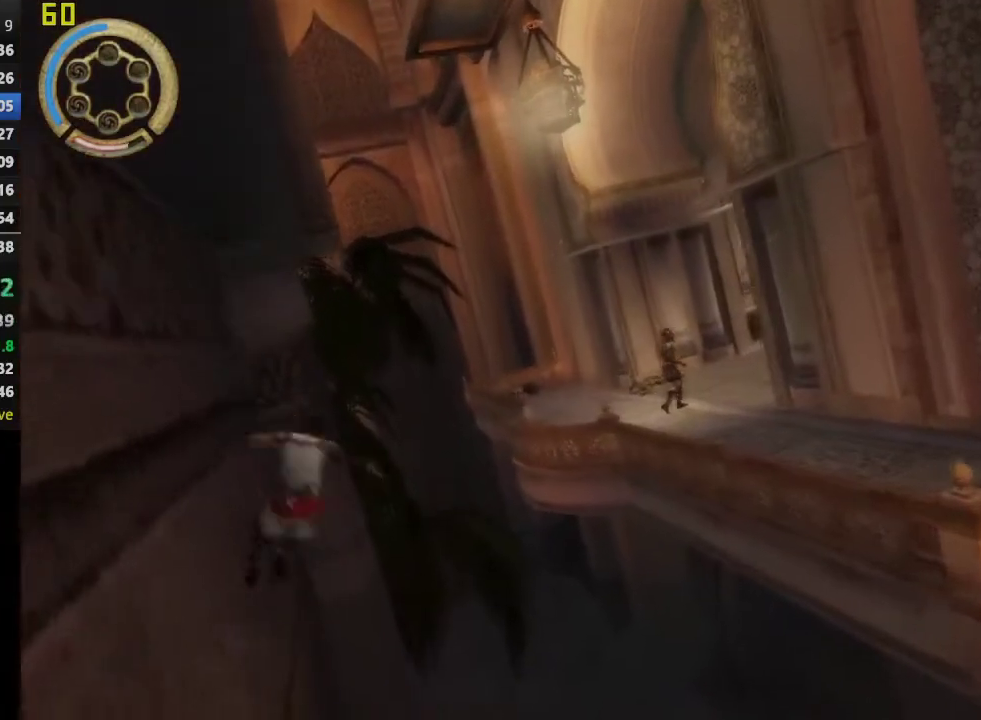
{"buttons": ["CROSS"], "left_stick": "center", "right_stick": "center", "events": [[283, "TRIANGLE", "up"], [333, "R1", "up"], [333, "SQUARE", "up"]]}
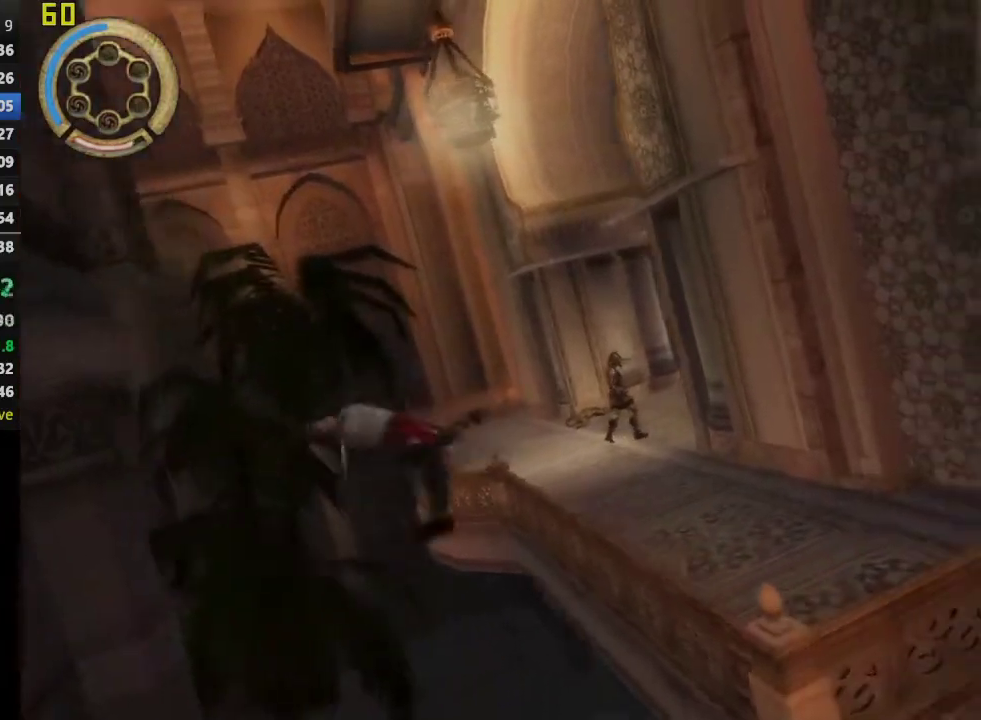
{"buttons": ["CROSS"], "left_stick": "center", "right_stick": "center", "events": []}
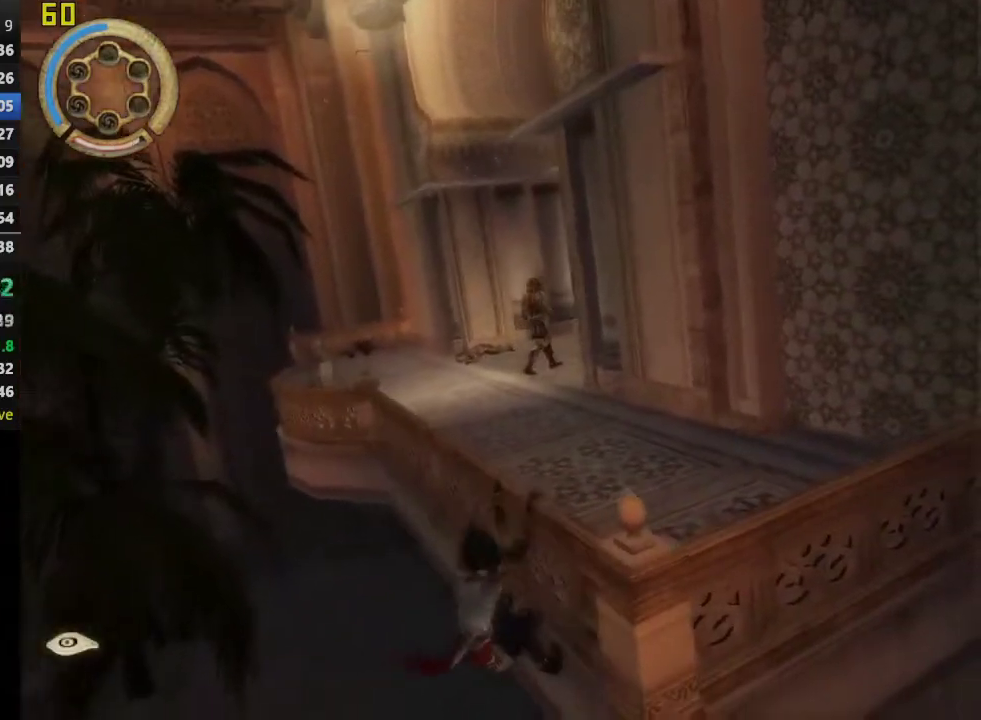
{"buttons": [], "left_stick": "center", "right_stick": "center", "events": [[383, "CROSS", "up"]]}
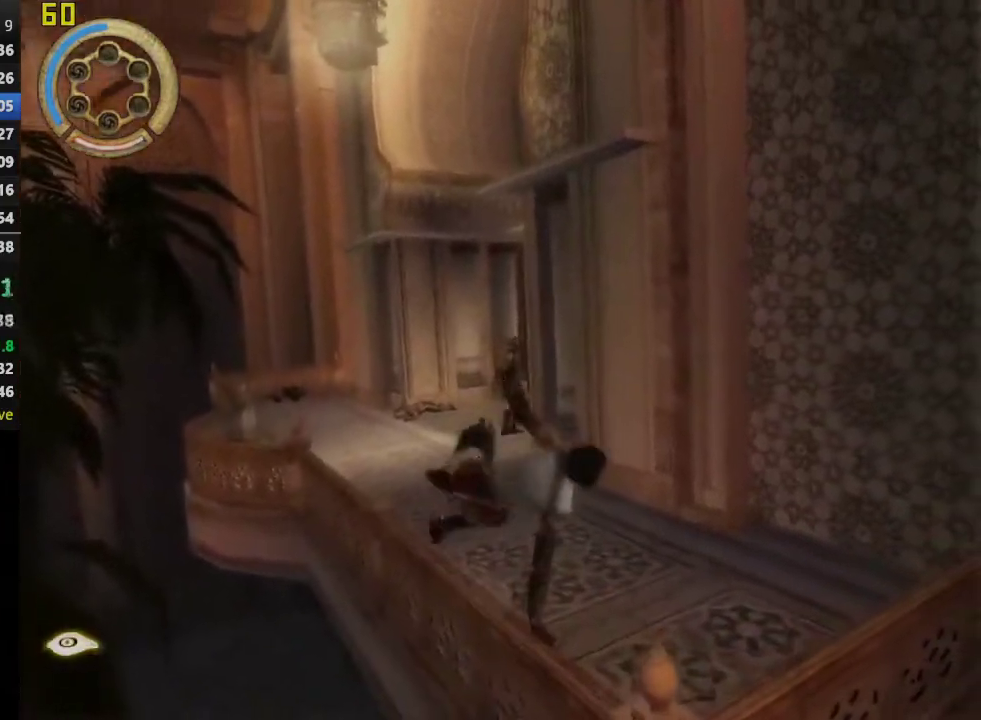
{"buttons": [], "left_stick": "up-left", "right_stick": "center", "events": [[133, "left_stick", "up-left"]]}
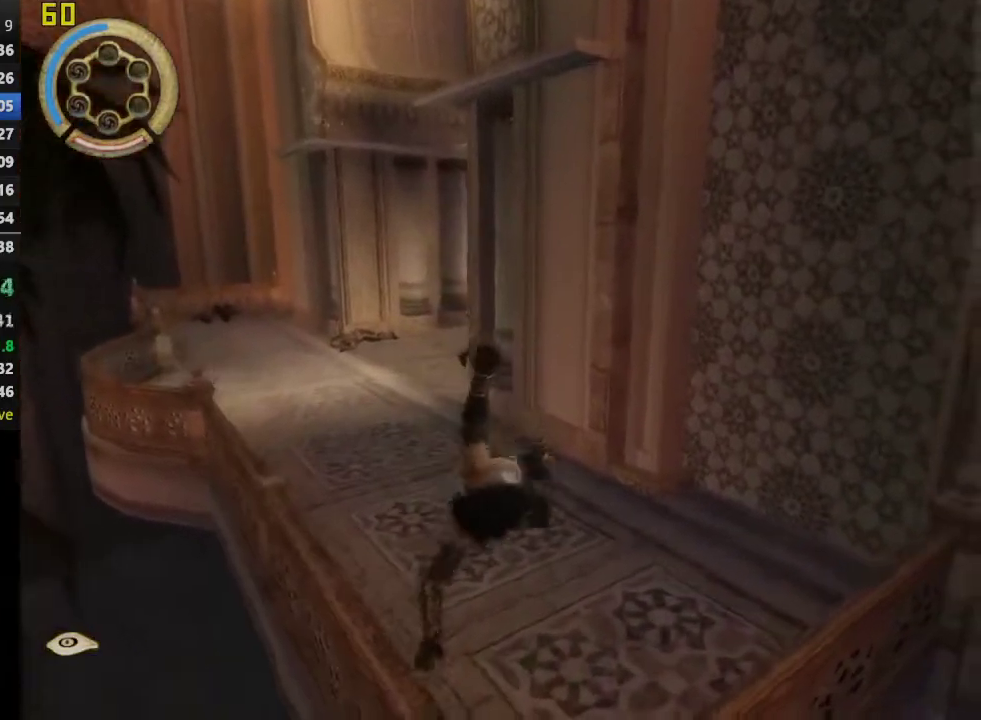
{"buttons": ["CROSS"], "left_stick": "up-left", "right_stick": "center", "events": [[283, "CROSS", "down"]]}
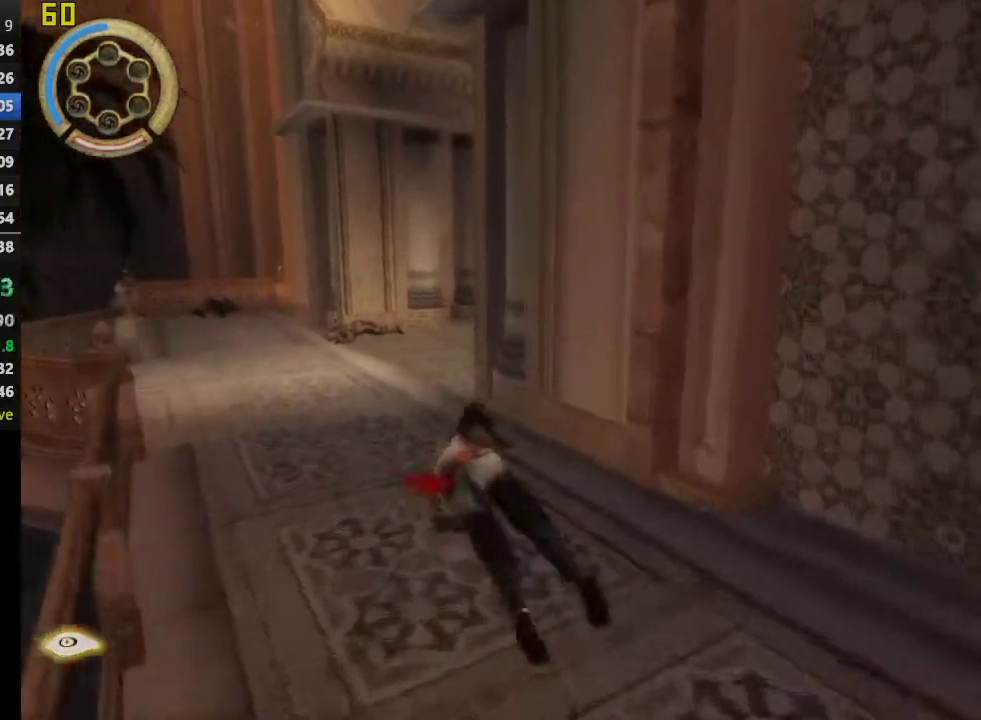
{"buttons": ["CROSS"], "left_stick": "up", "right_stick": "center", "events": [[33, "CROSS", "up"], [233, "left_stick", "up"], [400, "CROSS", "down"]]}
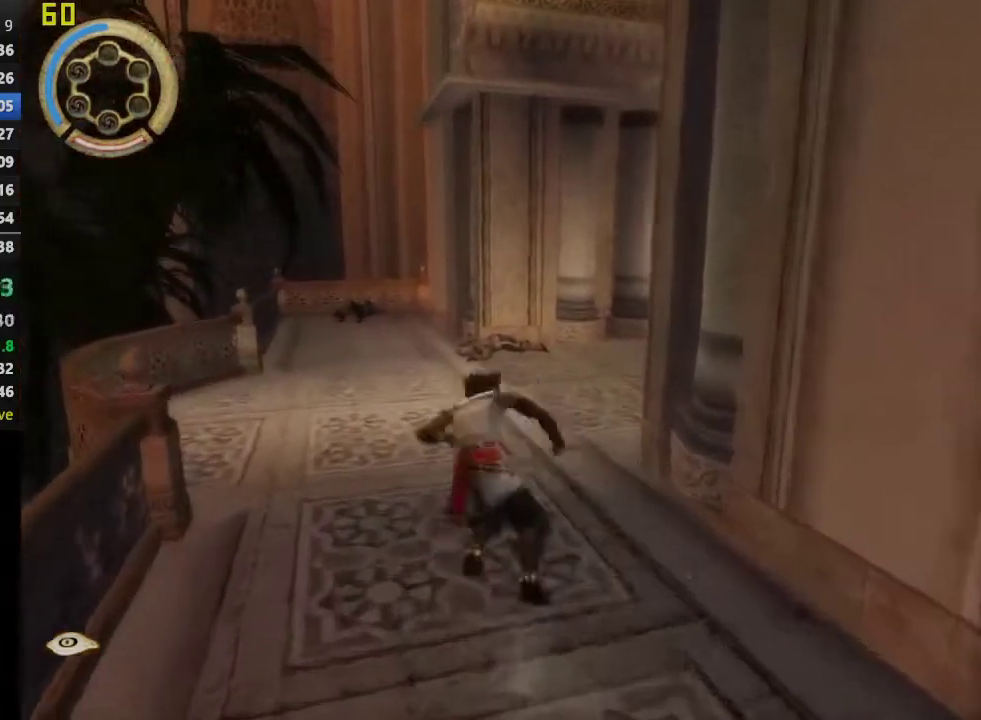
{"buttons": ["CROSS"], "left_stick": "up-right", "right_stick": "center", "events": [[100, "CROSS", "up"], [450, "left_stick", "up-right"], [500, "CROSS", "down"]]}
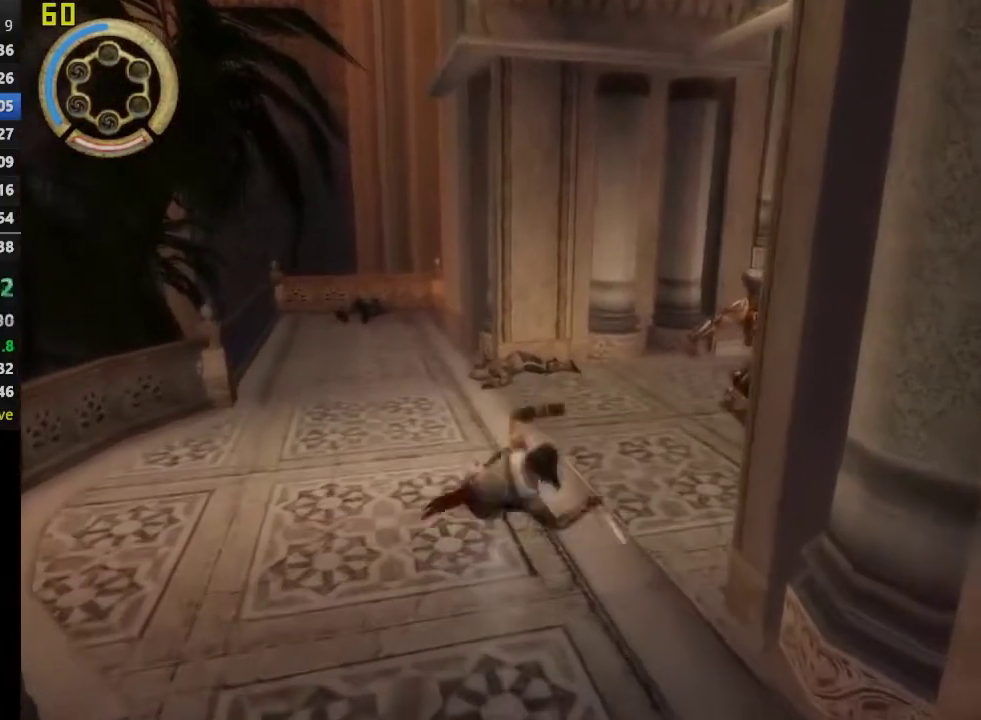
{"buttons": [], "left_stick": "up-right", "right_stick": "center", "events": [[233, "CROSS", "up"]]}
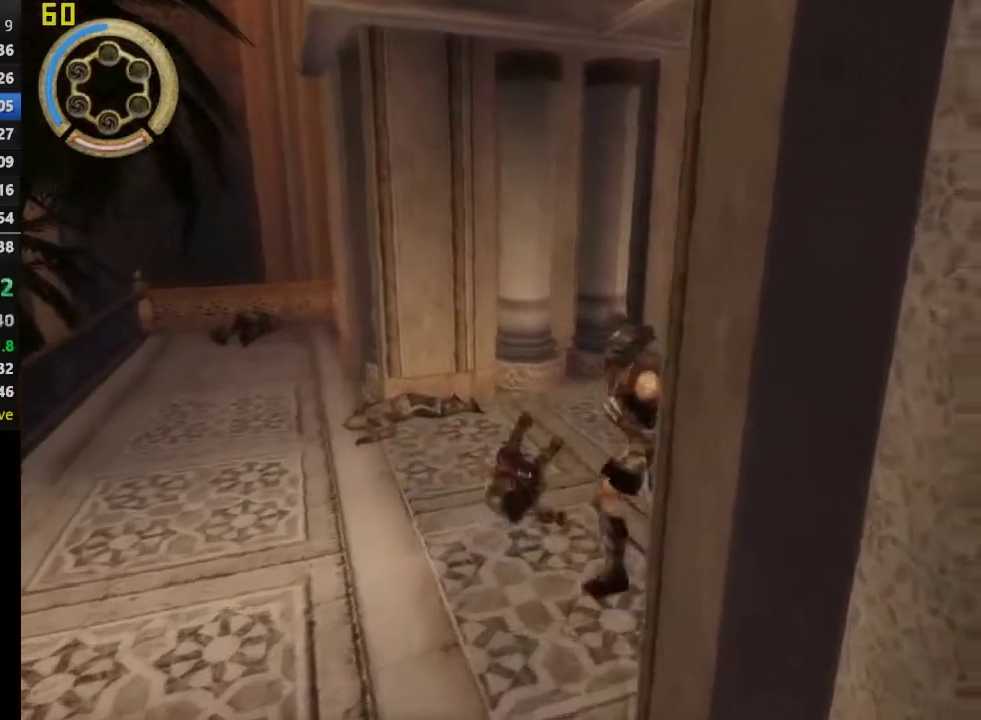
{"buttons": [], "left_stick": "up-right", "right_stick": "center", "events": [[67, "CROSS", "down"], [317, "CROSS", "up"]]}
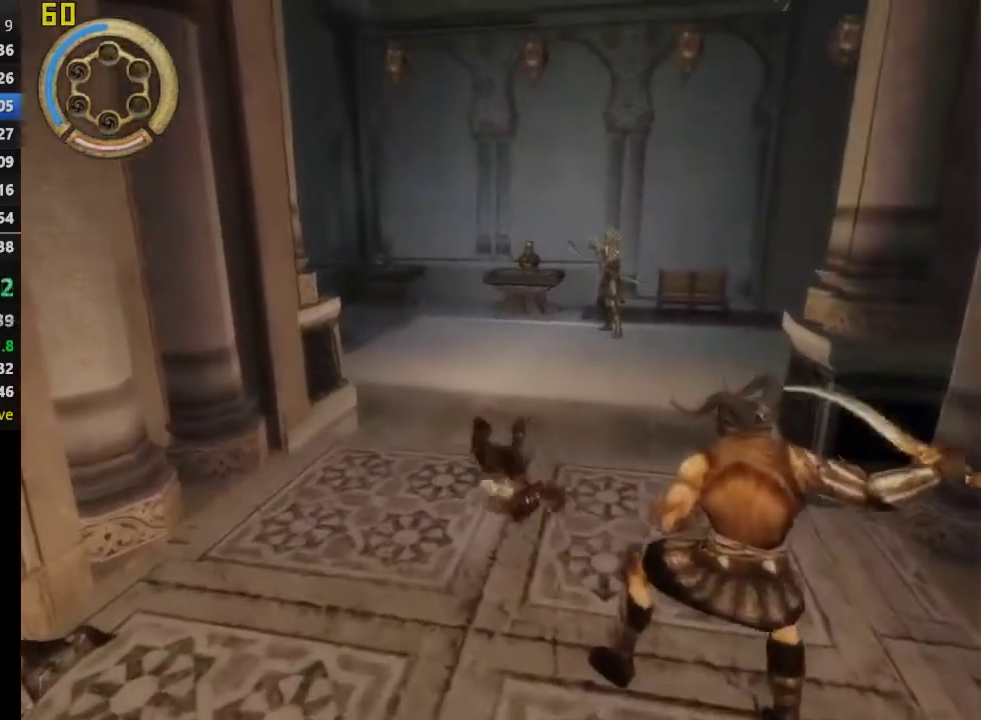
{"buttons": [], "left_stick": "up-right", "right_stick": "center", "events": [[167, "CROSS", "down"], [400, "CROSS", "up"]]}
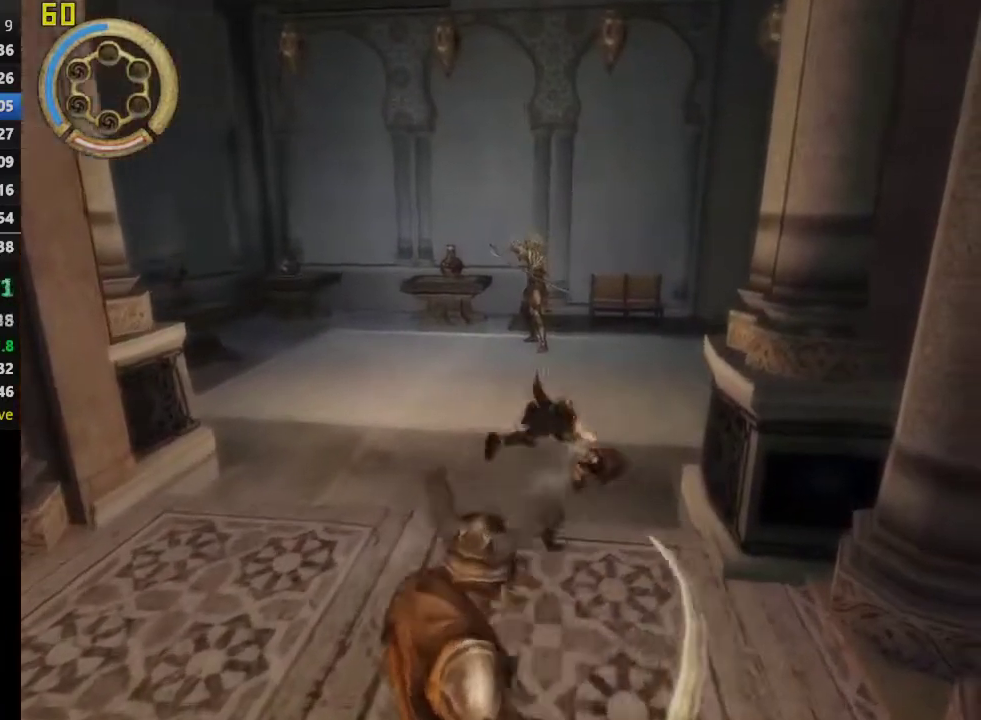
{"buttons": [], "left_stick": "up", "right_stick": "center", "events": [[233, "CROSS", "down"], [433, "CROSS", "up"], [433, "left_stick", "up"]]}
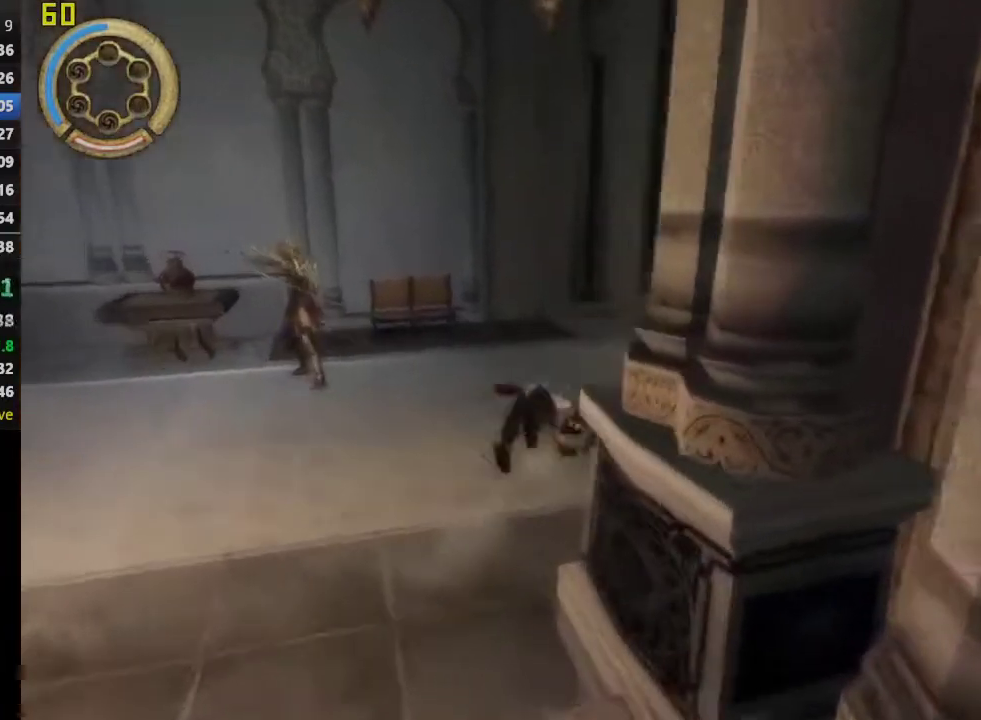
{"buttons": ["CROSS"], "left_stick": "up", "right_stick": "center", "events": [[317, "CROSS", "down"]]}
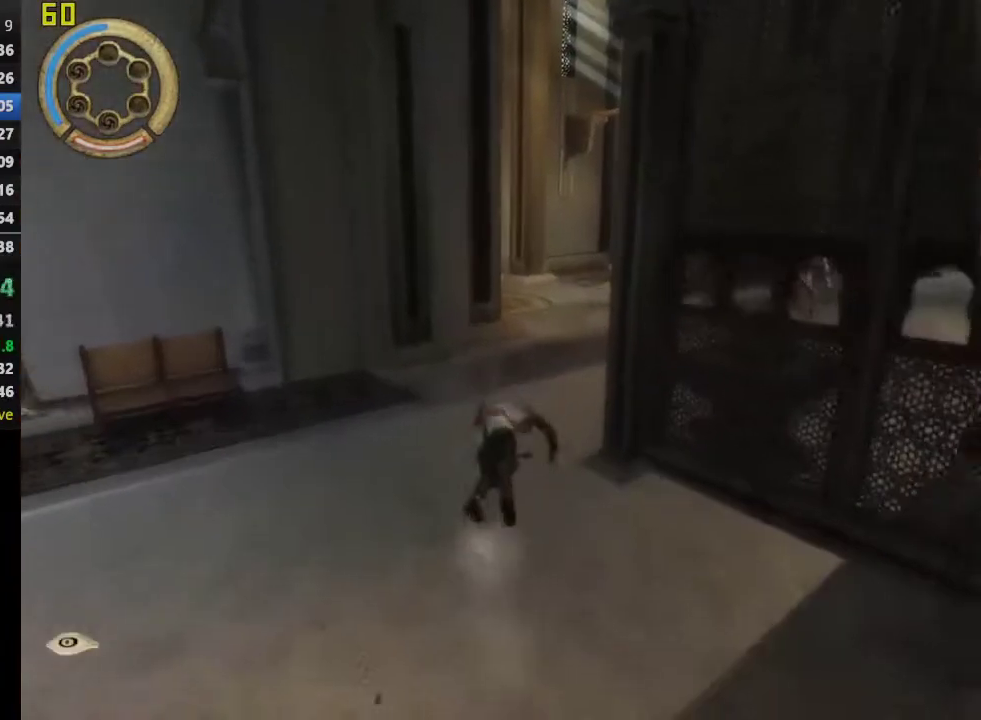
{"buttons": ["CROSS"], "left_stick": "up-right", "right_stick": "center", "events": [[67, "CROSS", "up"], [100, "left_stick", "up-right"], [367, "CROSS", "down"]]}
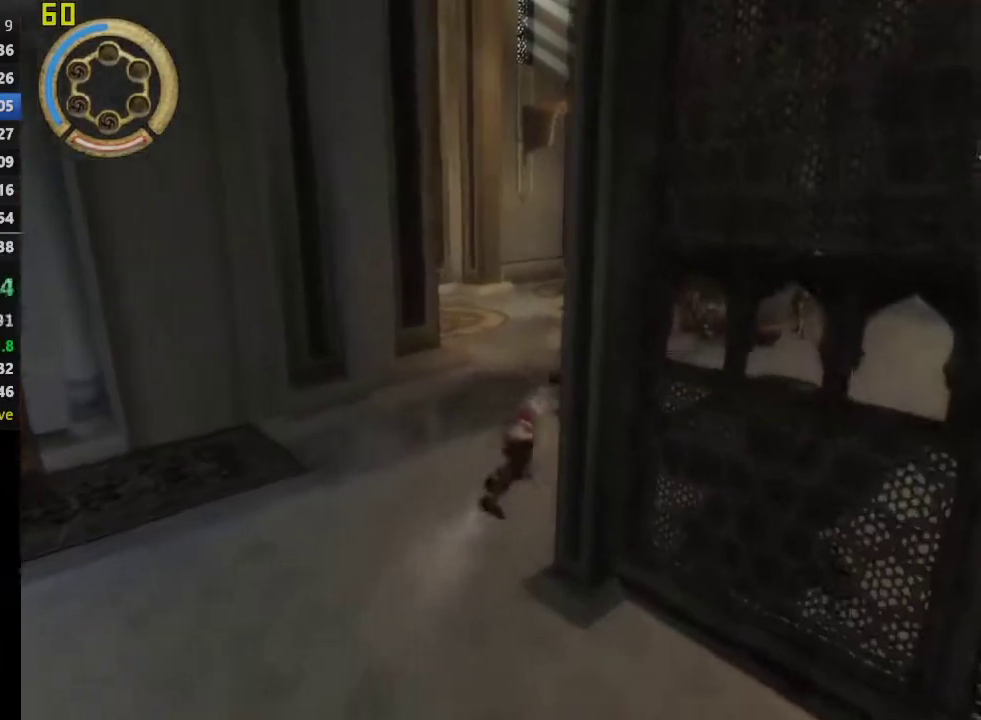
{"buttons": ["CROSS"], "left_stick": "up-right", "right_stick": "center", "events": [[100, "CROSS", "up"], [450, "CROSS", "down"]]}
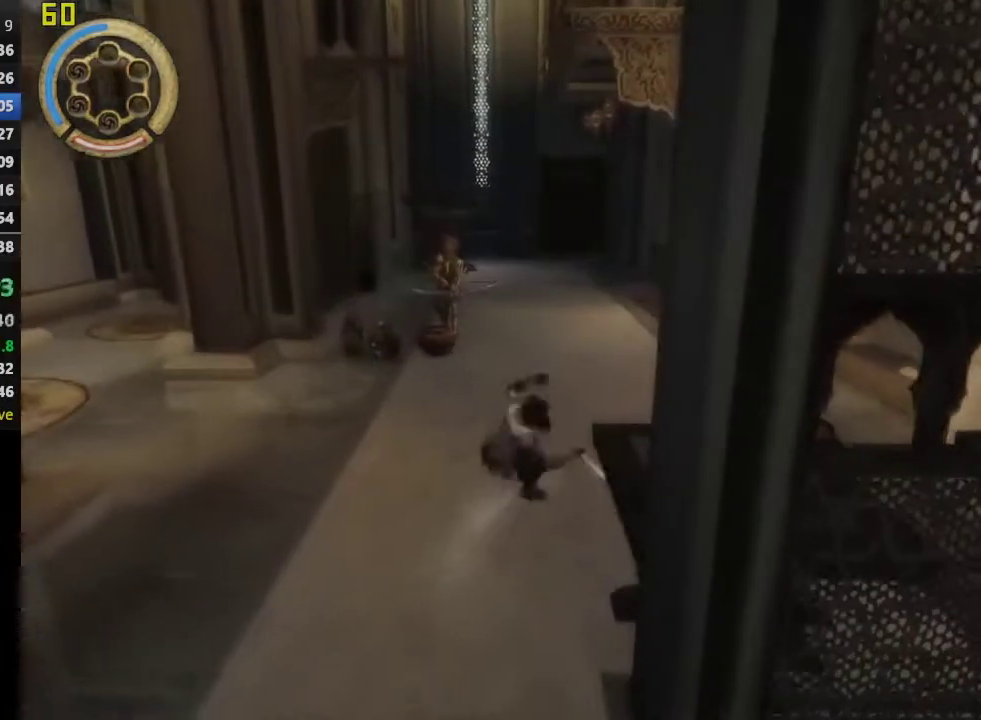
{"buttons": [], "left_stick": "up", "right_stick": "center", "events": [[150, "CROSS", "up"], [300, "left_stick", "up"]]}
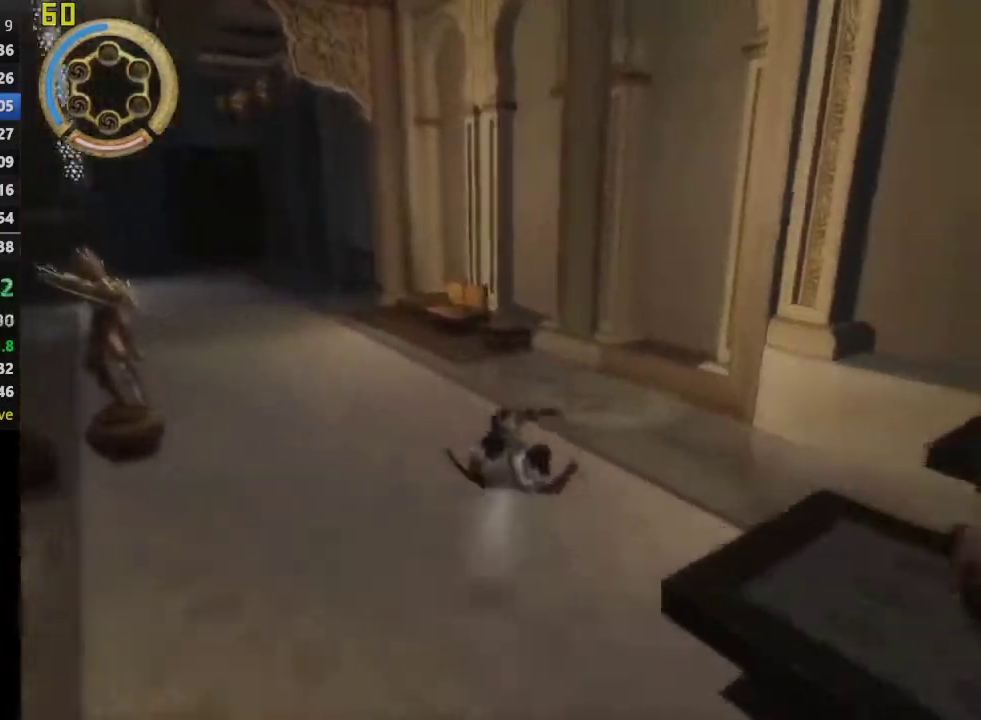
{"buttons": [], "left_stick": "up-left", "right_stick": "center", "events": [[17, "CROSS", "down"], [133, "left_stick", "up-left"], [250, "CROSS", "up"]]}
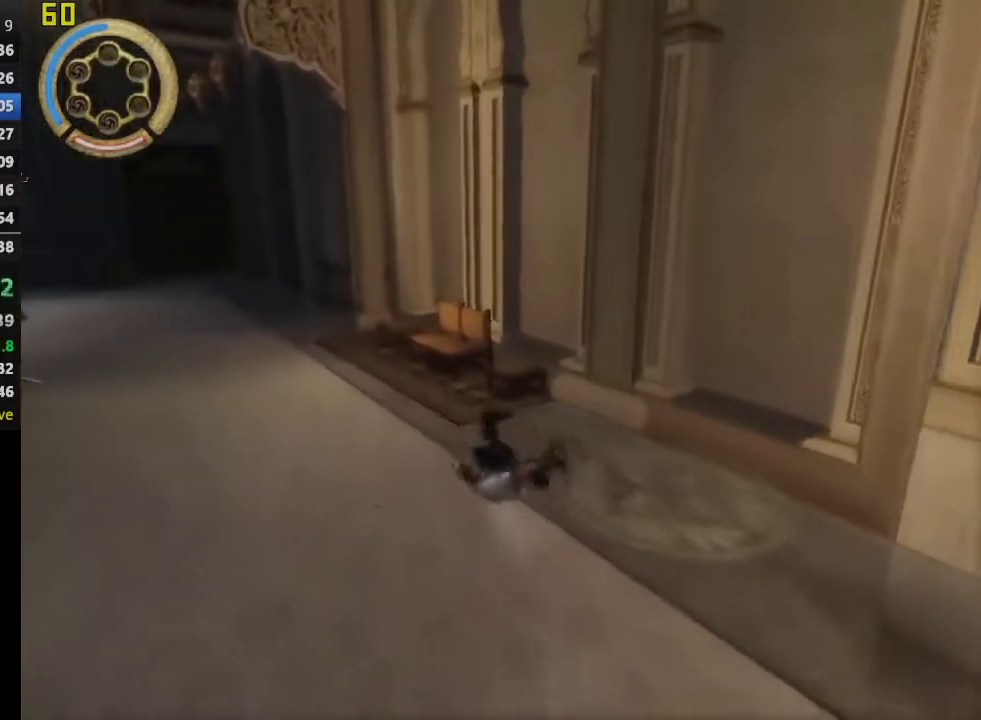
{"buttons": ["CROSS"], "left_stick": "up-left", "right_stick": "center", "events": [[67, "CROSS", "down"], [267, "CROSS", "up"], [417, "CROSS", "down"]]}
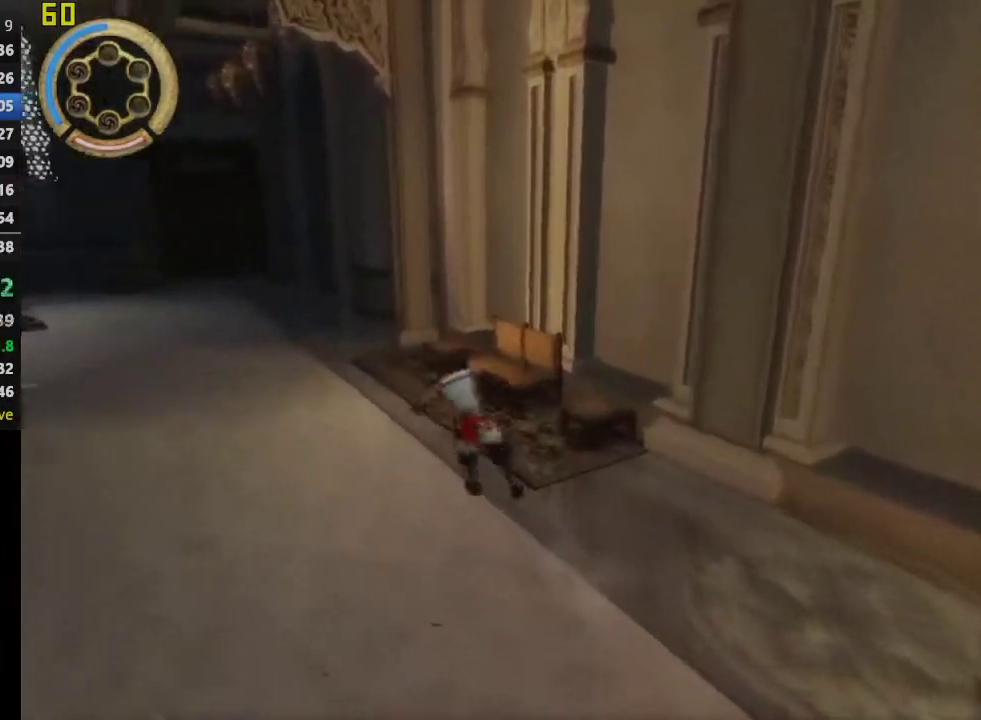
{"buttons": [], "left_stick": "up-left", "right_stick": "center", "events": [[100, "CROSS", "up"]]}
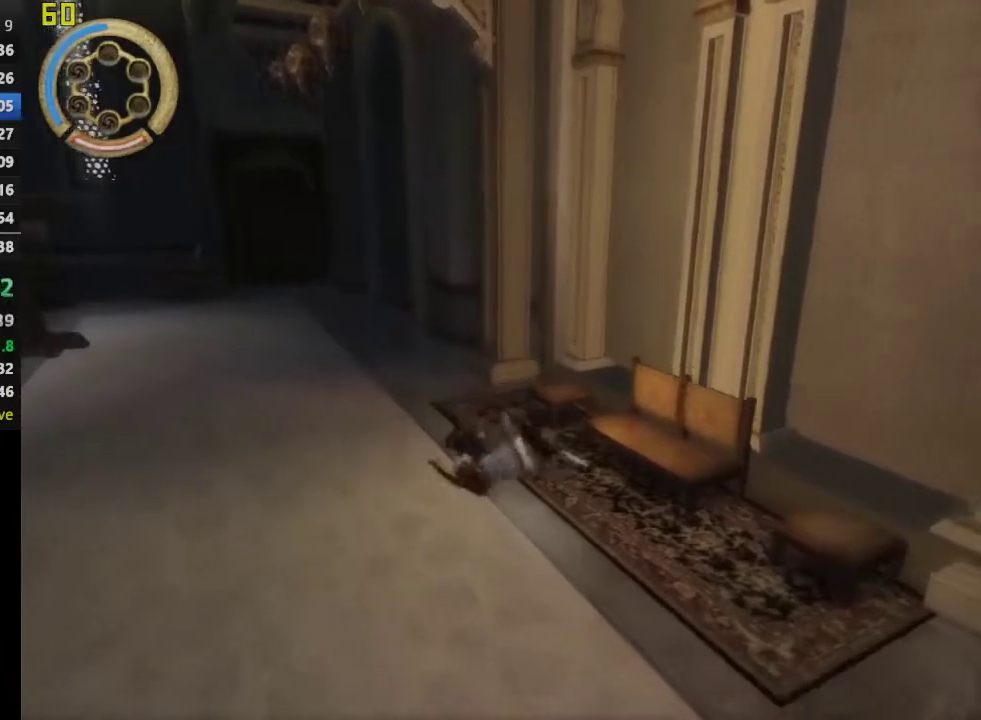
{"buttons": [], "left_stick": "up-left", "right_stick": "center", "events": [[50, "CROSS", "down"], [283, "CROSS", "up"]]}
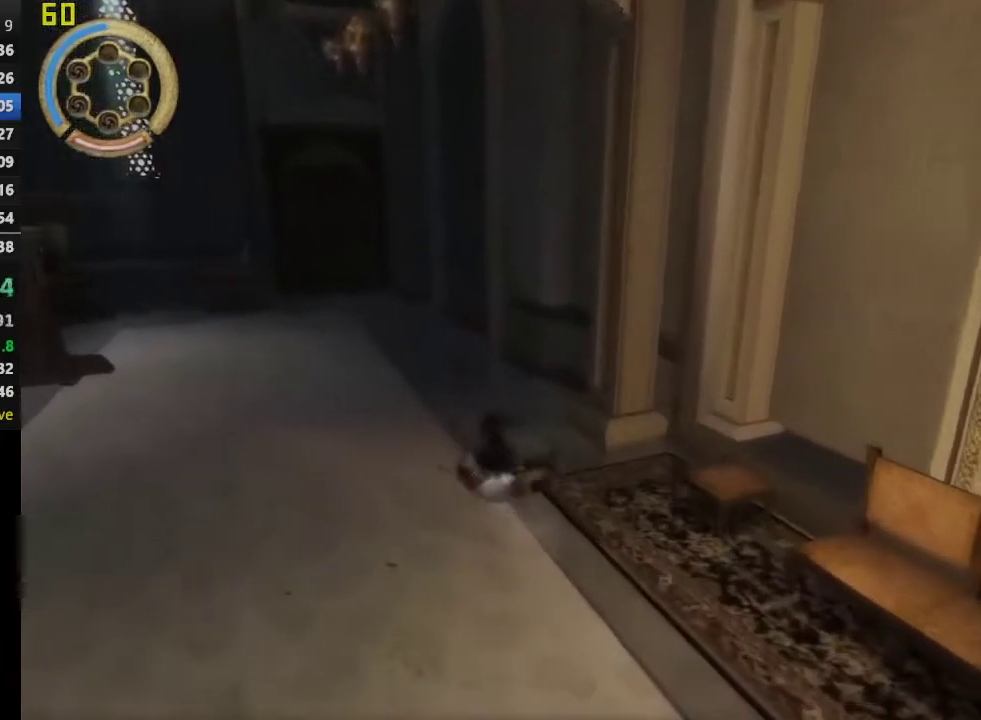
{"buttons": [], "left_stick": "up-left", "right_stick": "center", "events": [[100, "CROSS", "down"], [333, "CROSS", "up"]]}
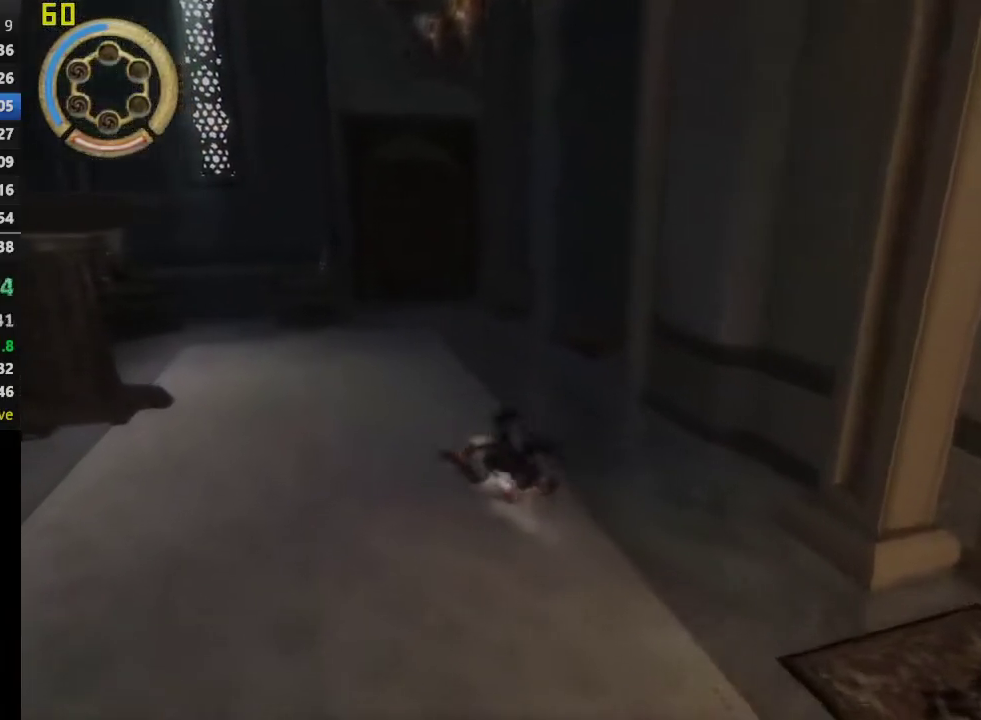
{"buttons": [], "left_stick": "up-left", "right_stick": "center", "events": [[217, "CROSS", "down"], [433, "CROSS", "up"]]}
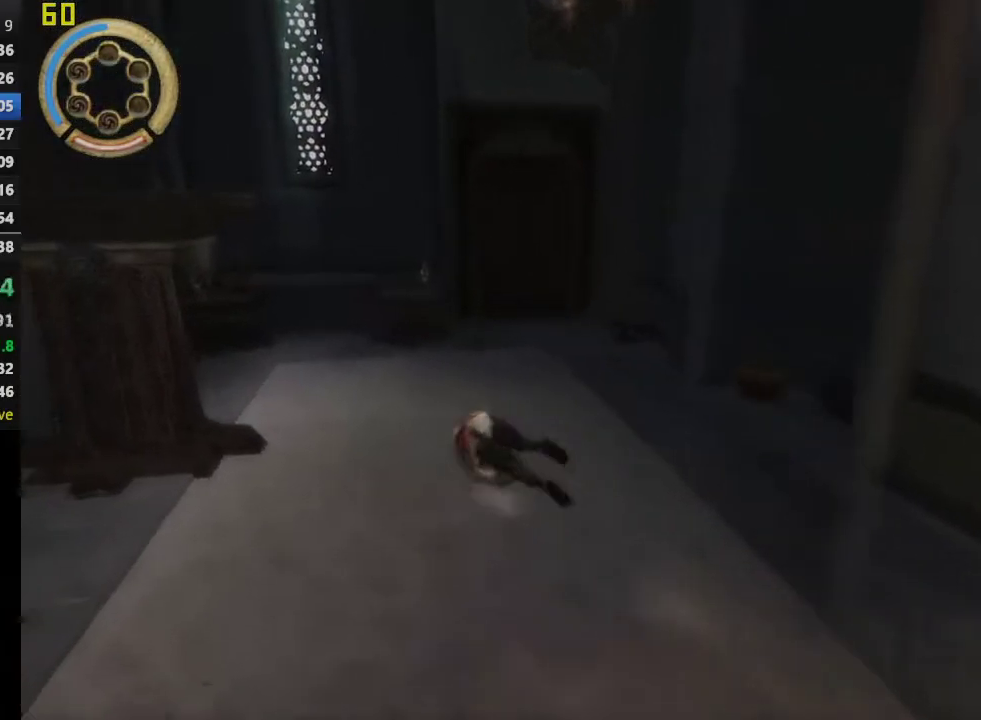
{"buttons": [], "left_stick": "up", "right_stick": "left", "events": [[117, "right_stick", "left"], [400, "left_stick", "up"]]}
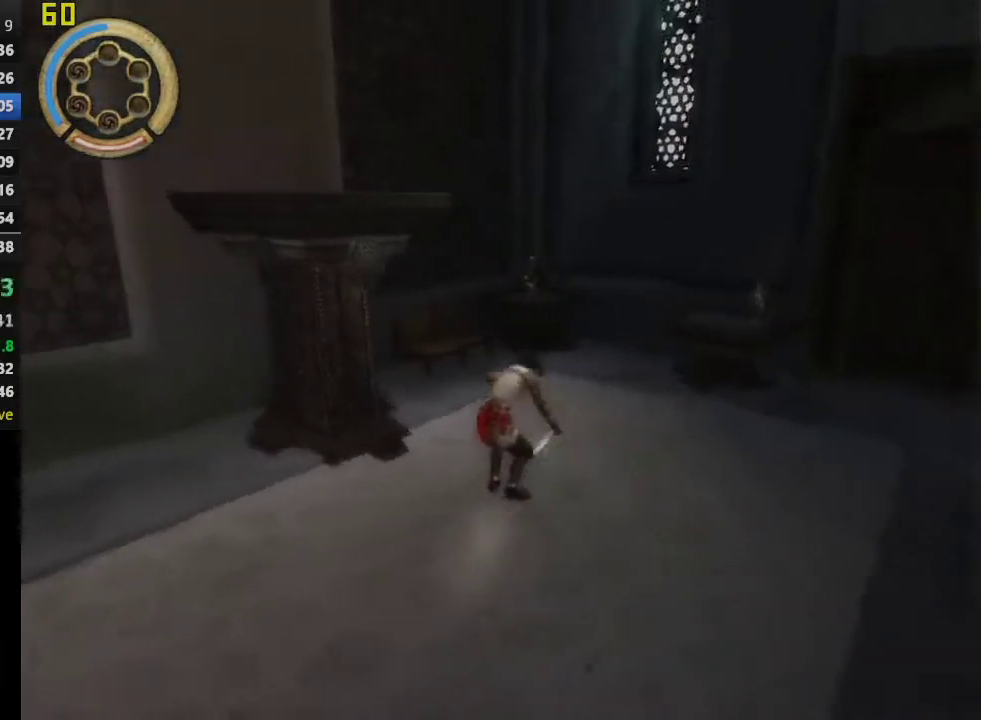
{"buttons": [], "left_stick": "up", "right_stick": "center", "events": [[83, "left_stick", "up-right"], [233, "right_stick", "center"], [333, "left_stick", "up"]]}
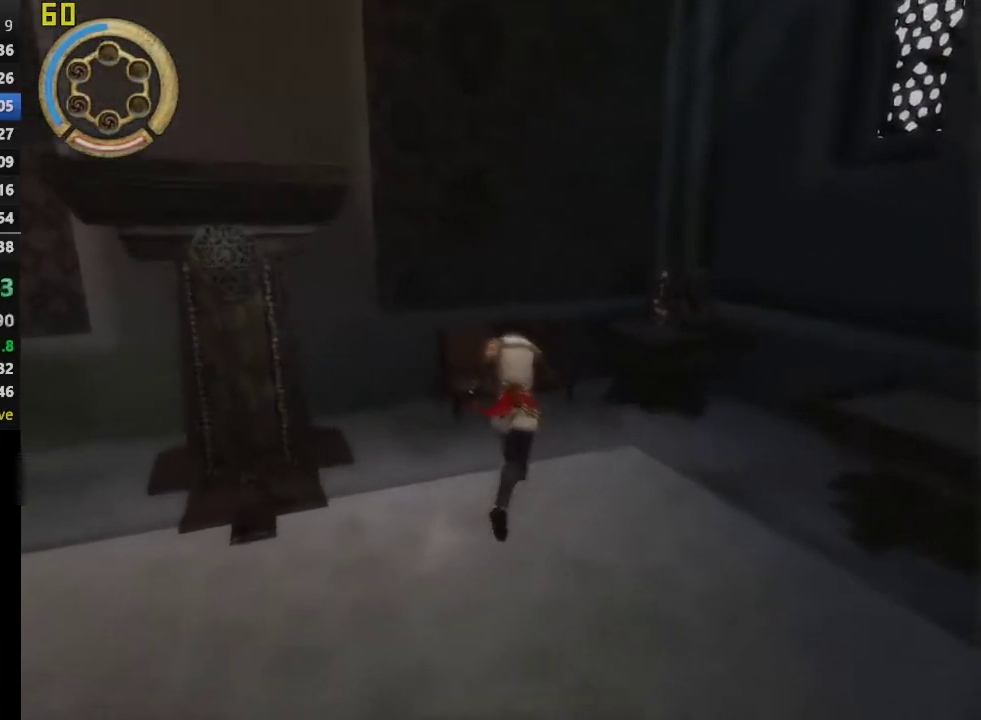
{"buttons": [], "left_stick": "center", "right_stick": "center", "events": [[67, "left_stick", "up-left"], [267, "left_stick", "left"], [400, "left_stick", "down-left"], [483, "left_stick", "center"]]}
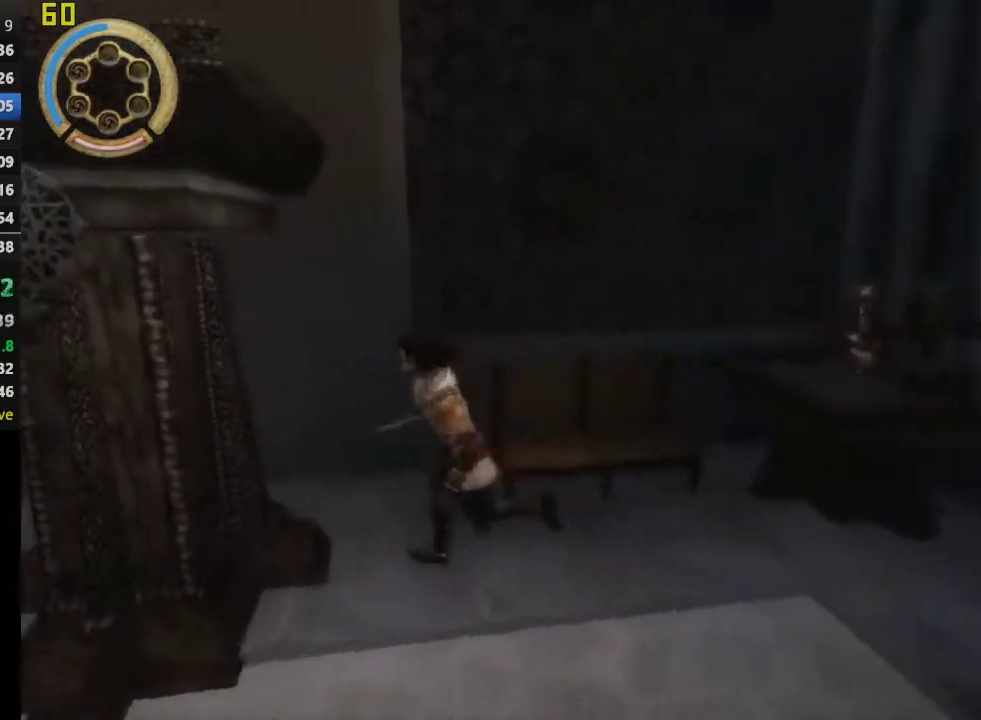
{"buttons": [], "left_stick": "center", "right_stick": "center", "events": []}
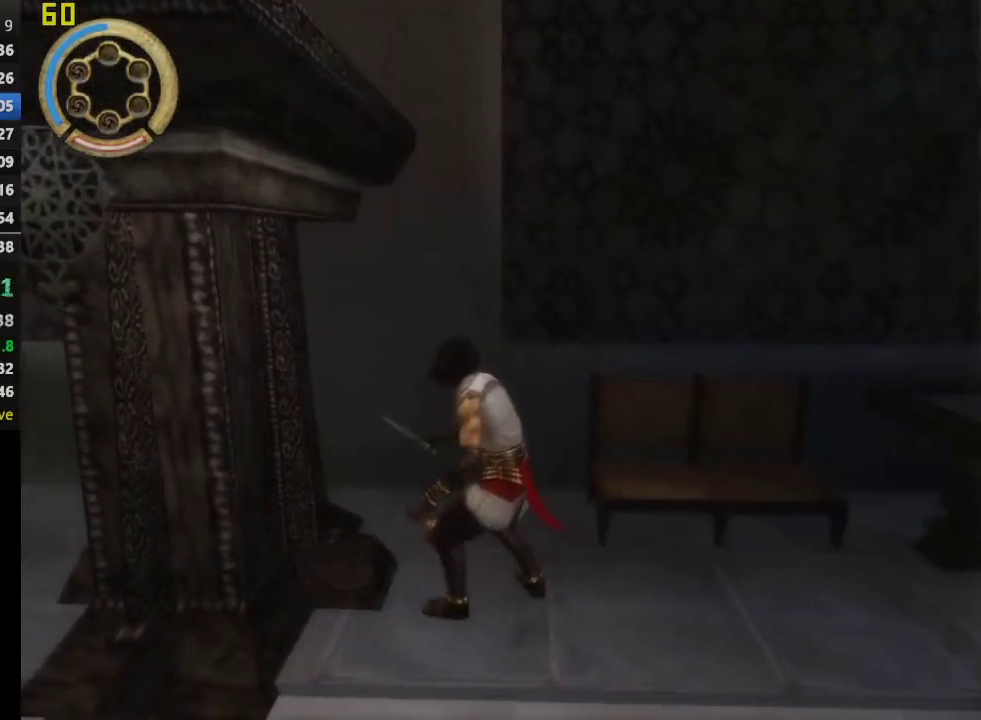
{"buttons": ["CROSS"], "left_stick": "center", "right_stick": "center", "events": [[383, "CROSS", "down"]]}
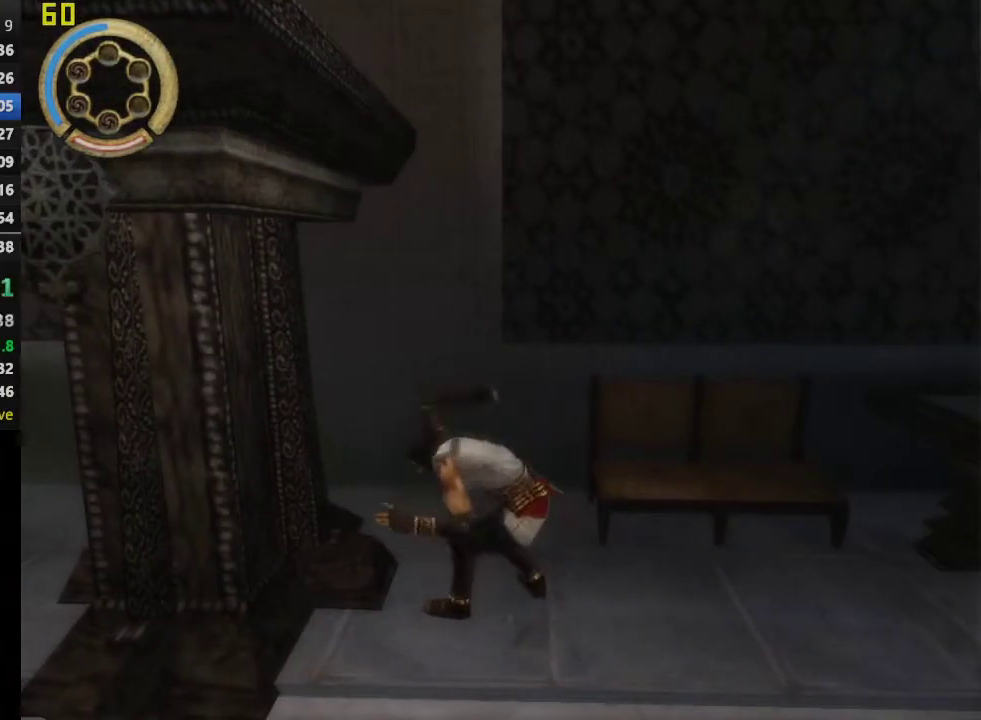
{"buttons": ["CROSS"], "left_stick": "center", "right_stick": "center", "events": []}